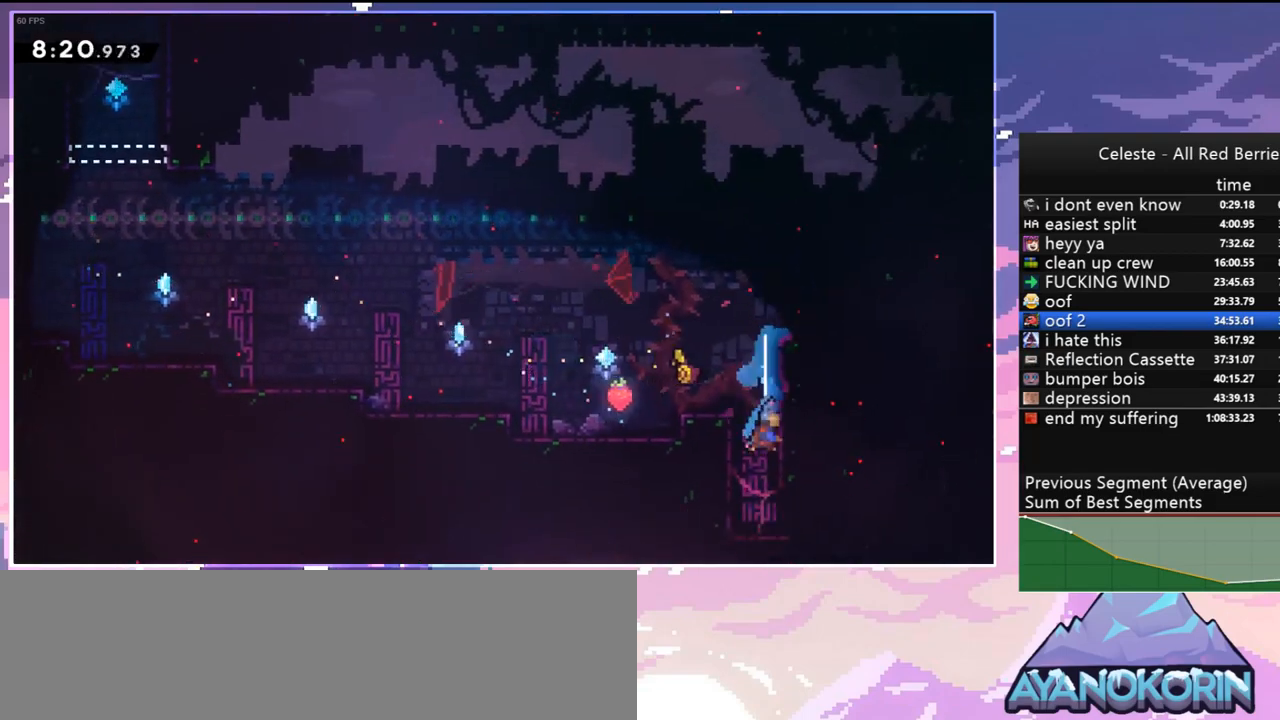
Gameplay with keyboard; each line is a JSON object with the keys held at the frame after it. "events" lists presses ("down") and releases ("up") of "dash", "down", "grab", "jump", "jump2", "left", "menu", "right", "skip" and "up" between this image and that frame as [ms after this image, input, new state], when the widget could be followed in between. No other keys are recorded. Mouse input is not recorded. Key names are as the overlay labels them; some are game actions (e.g. jump) rather than physical keys.
{"keys": ["down", "right"], "events": [[200, "right", "down"], [233, "dash", "down"], [233, "down", "up"], [383, "dash", "up"], [467, "down", "down"]]}
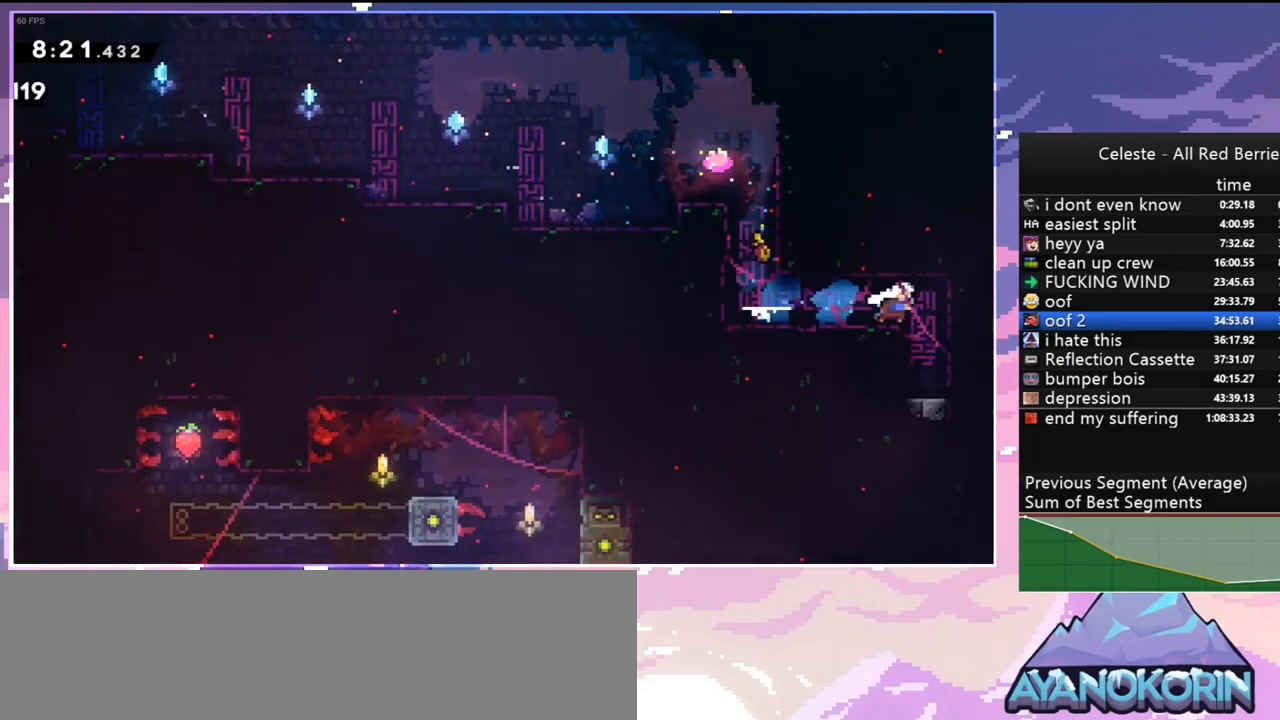
{"keys": ["dash", "down"], "events": [[17, "right", "up"], [67, "dash", "down"], [200, "dash", "up"], [350, "jump", "down"], [433, "dash", "down"], [433, "jump", "up"]]}
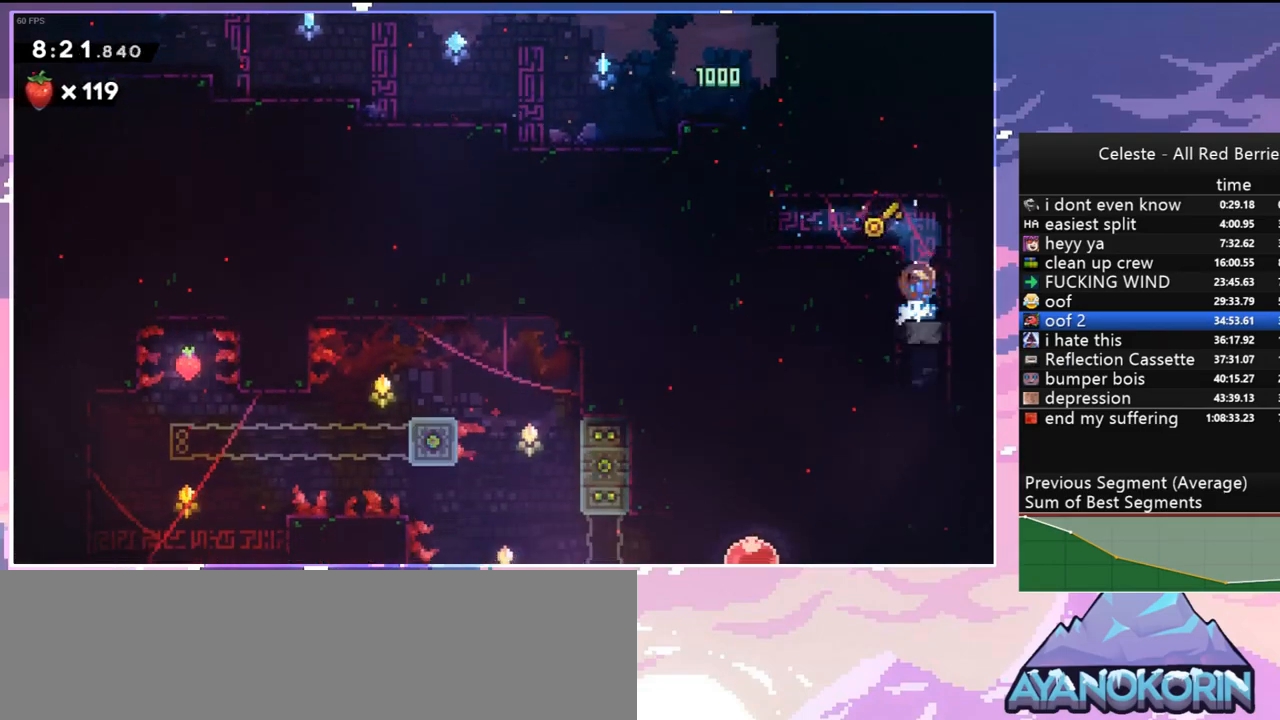
{"keys": ["down", "left"], "events": [[33, "dash", "up"], [417, "jump", "down"], [450, "left", "down"], [500, "jump", "up"]]}
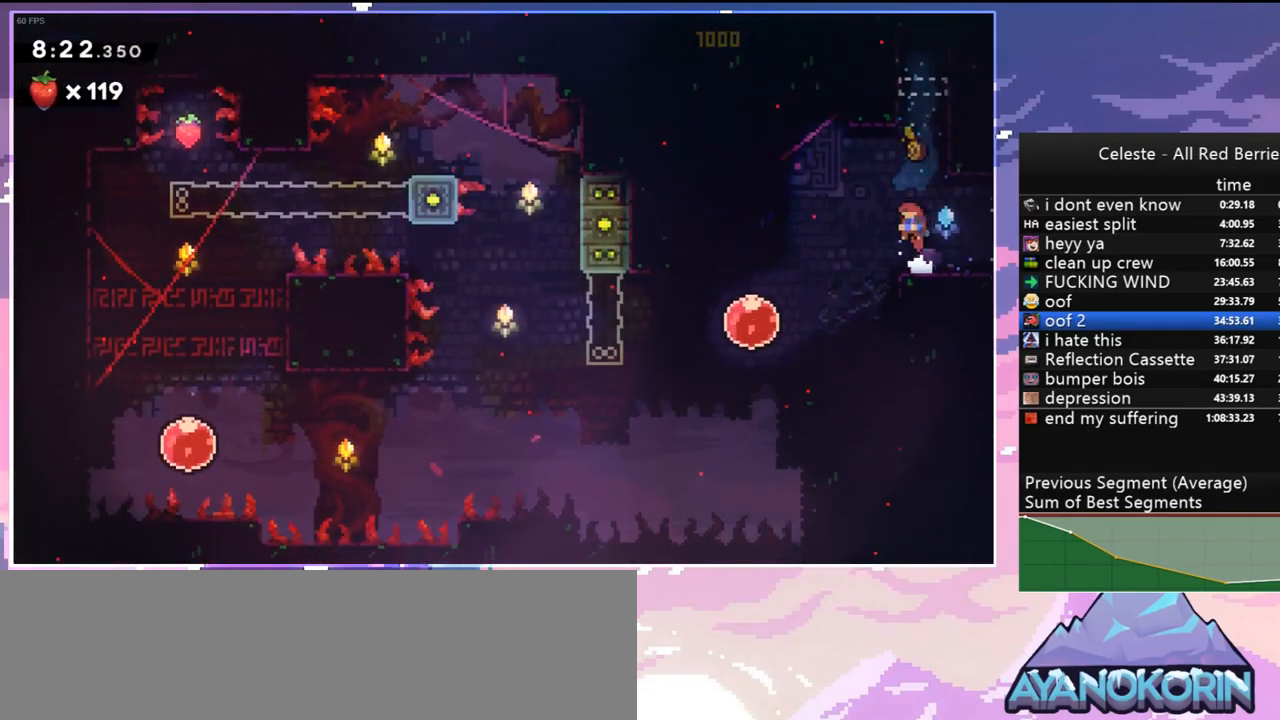
{"keys": ["dash", "left"], "events": [[100, "dash", "down"], [200, "dash", "up"], [333, "down", "up"], [383, "dash", "down"]]}
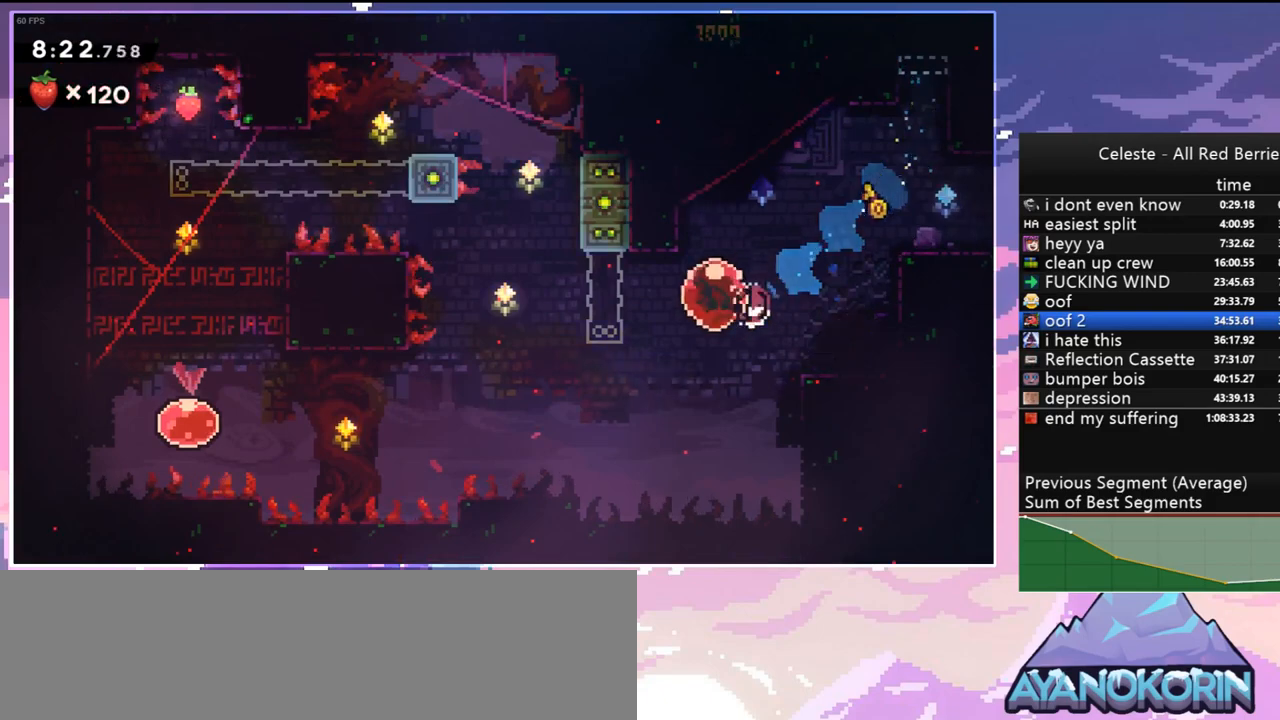
{"keys": ["dash", "grab", "left"], "events": [[17, "dash", "up"], [67, "down", "down"], [250, "dash", "down"], [450, "down", "up"], [450, "grab", "down"]]}
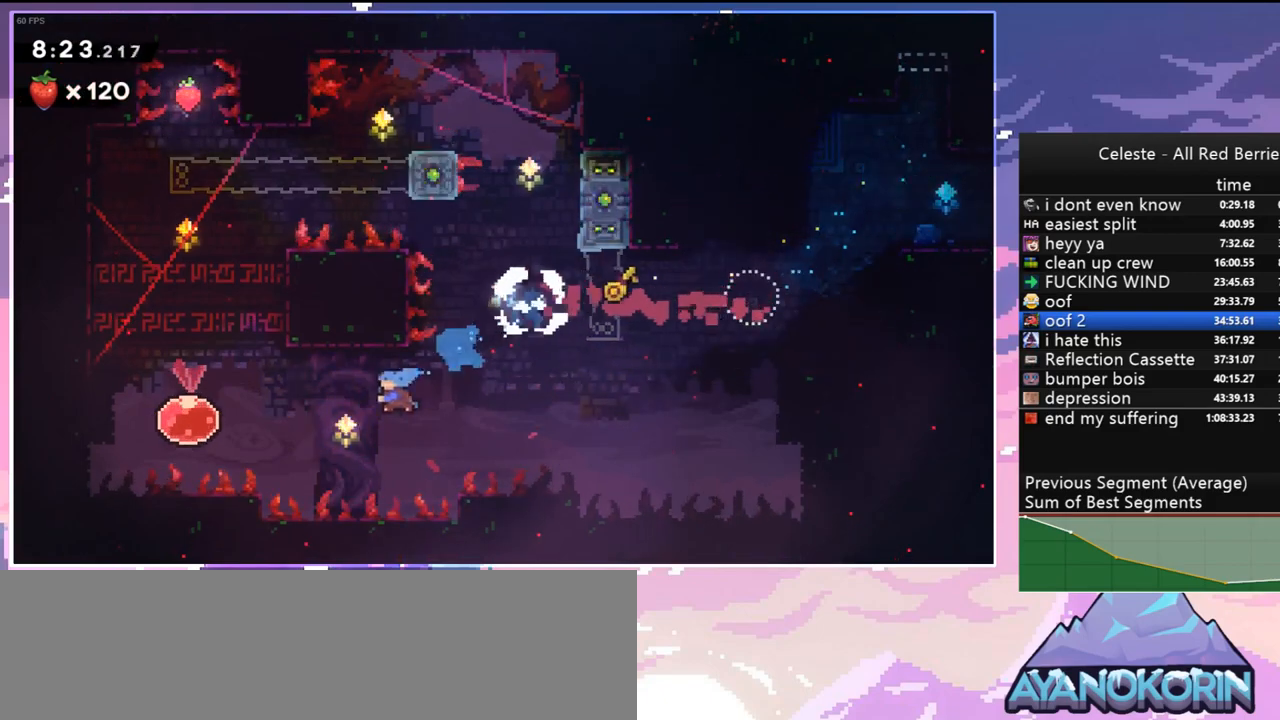
{"keys": ["dash", "up"], "events": [[33, "up", "down"], [83, "dash", "up"], [183, "jump", "down"], [317, "grab", "up"], [317, "jump", "up"], [417, "dash", "down"], [417, "left", "up"]]}
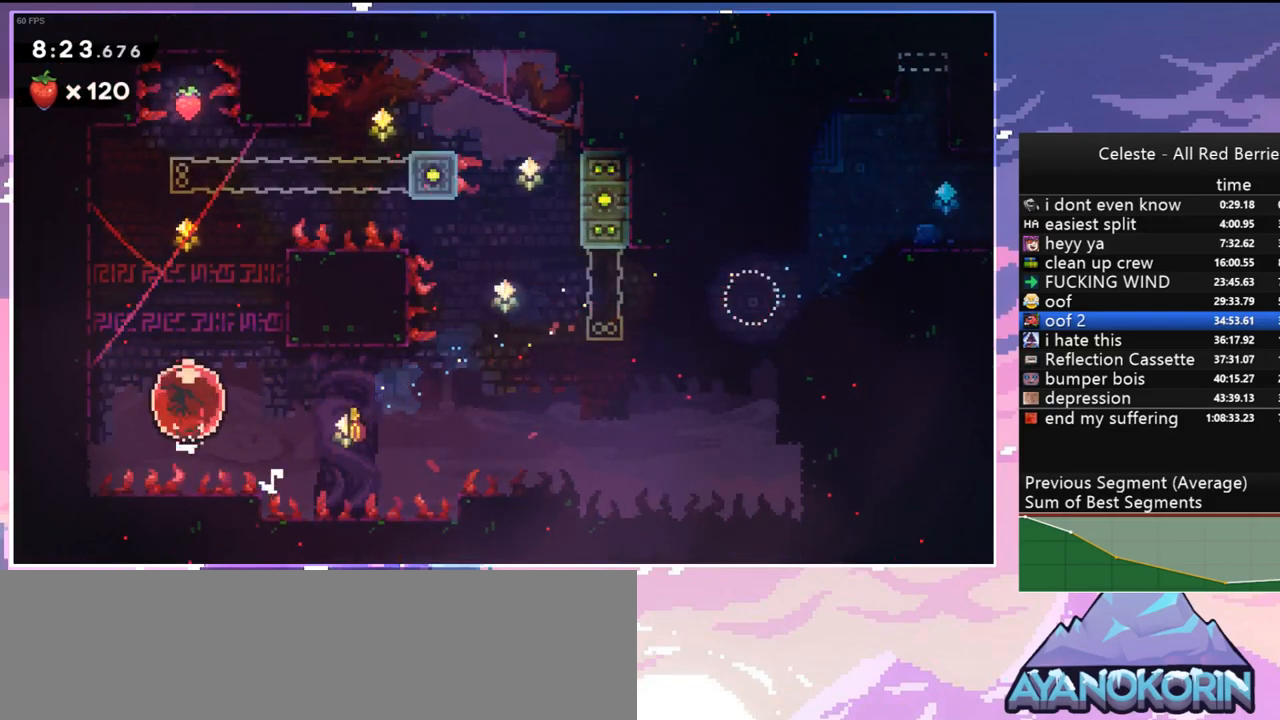
{"keys": ["down"], "events": [[50, "dash", "up"], [150, "up", "up"], [283, "down", "down"]]}
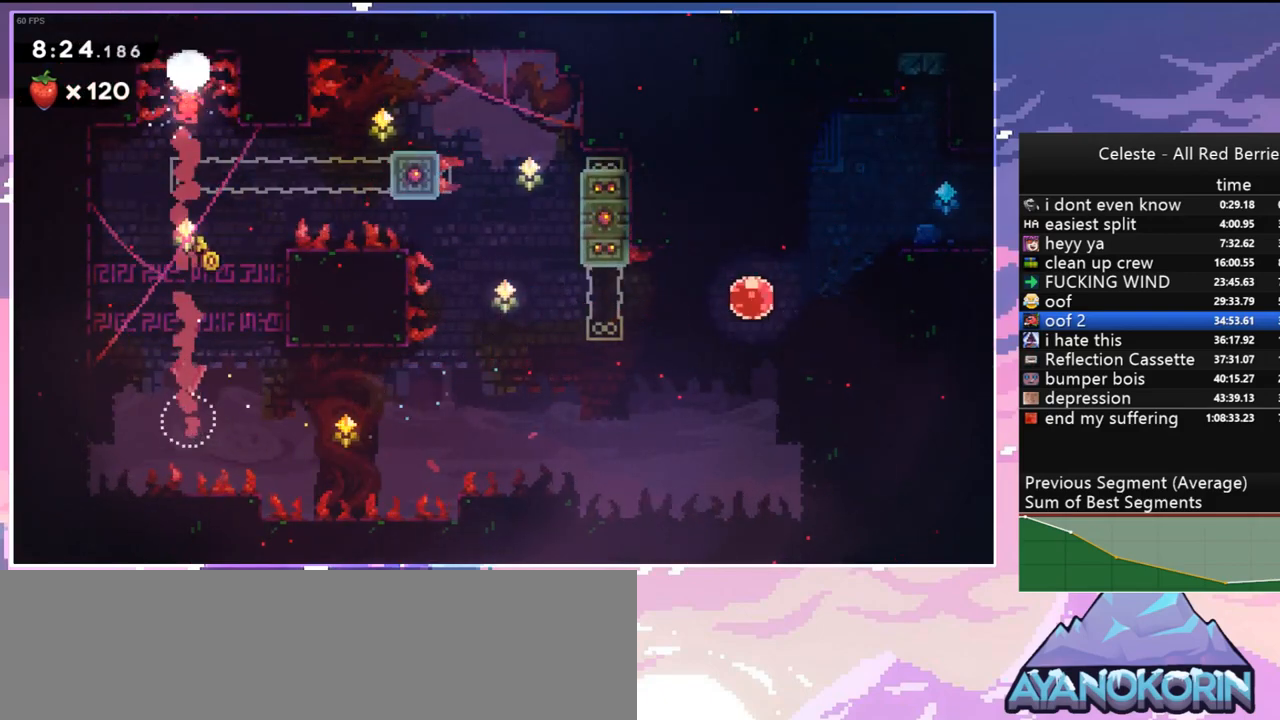
{"keys": ["left"], "events": [[300, "left", "down"], [400, "down", "up"]]}
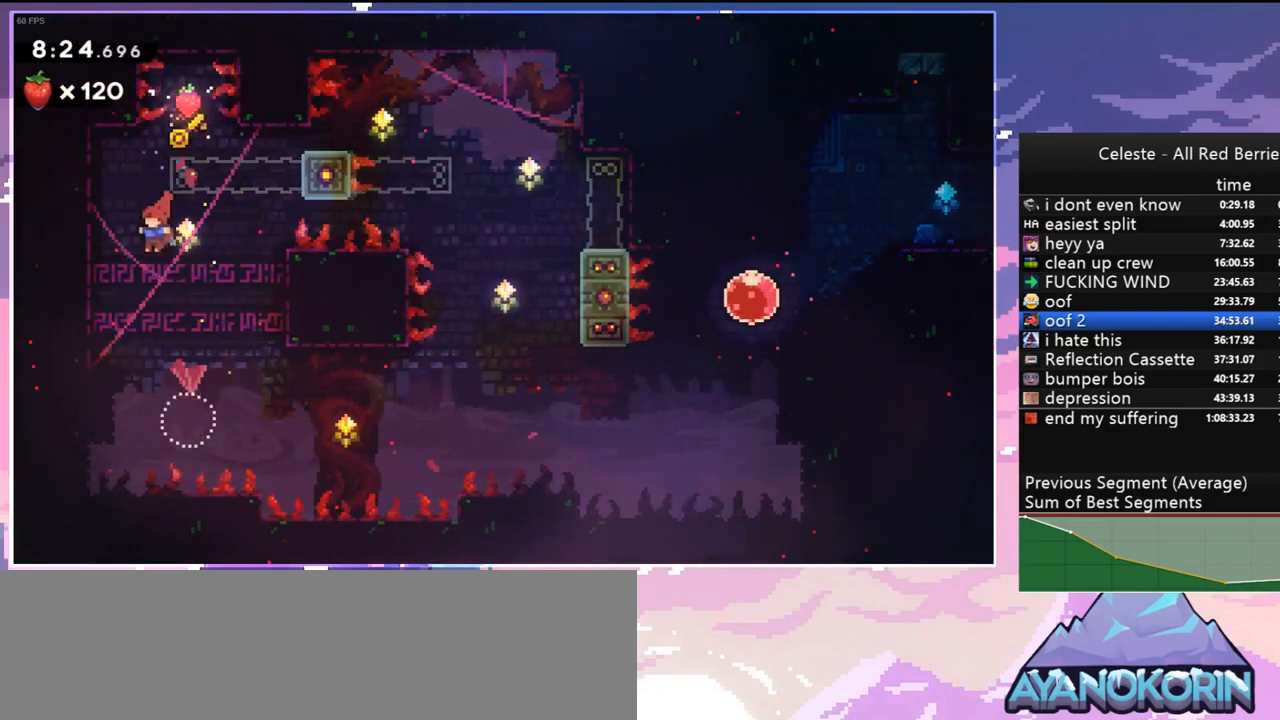
{"keys": ["down"], "events": [[133, "jump", "down"], [217, "jump", "up"], [217, "left", "up"], [317, "down", "down"]]}
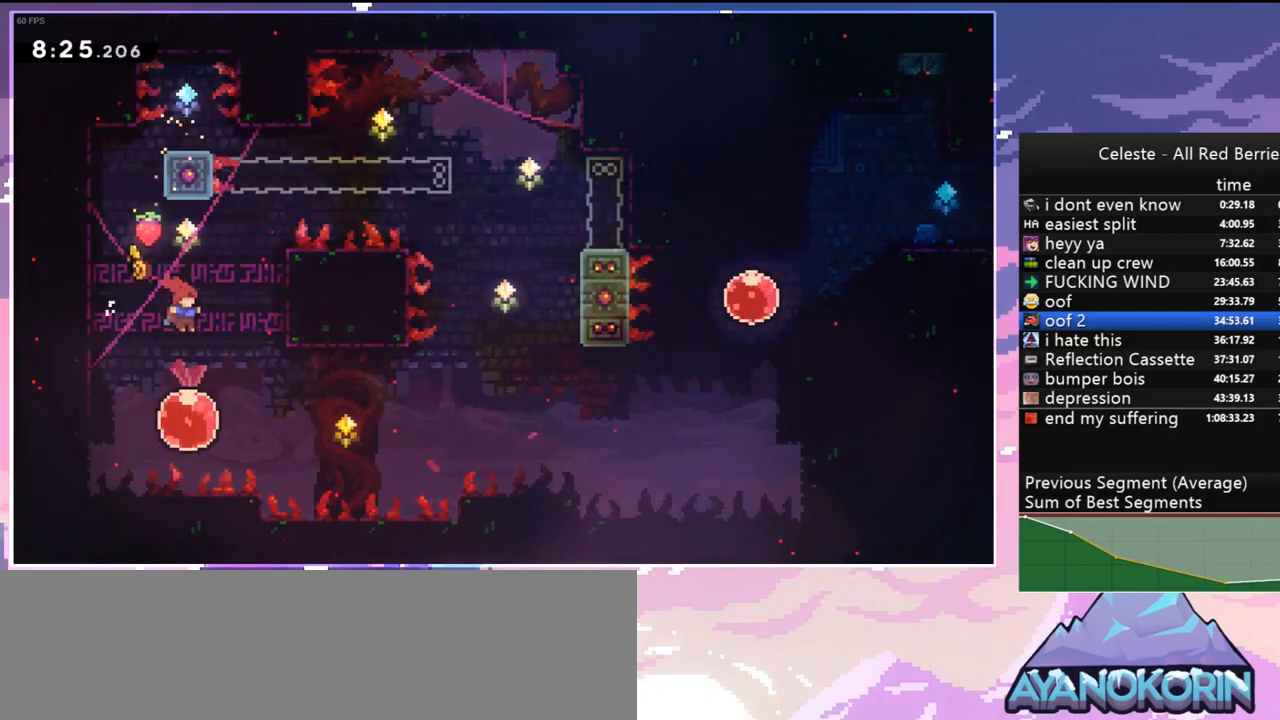
{"keys": ["right", "up"], "events": [[50, "right", "down"], [200, "dash", "down"], [200, "down", "up"], [283, "dash", "up"], [417, "up", "down"]]}
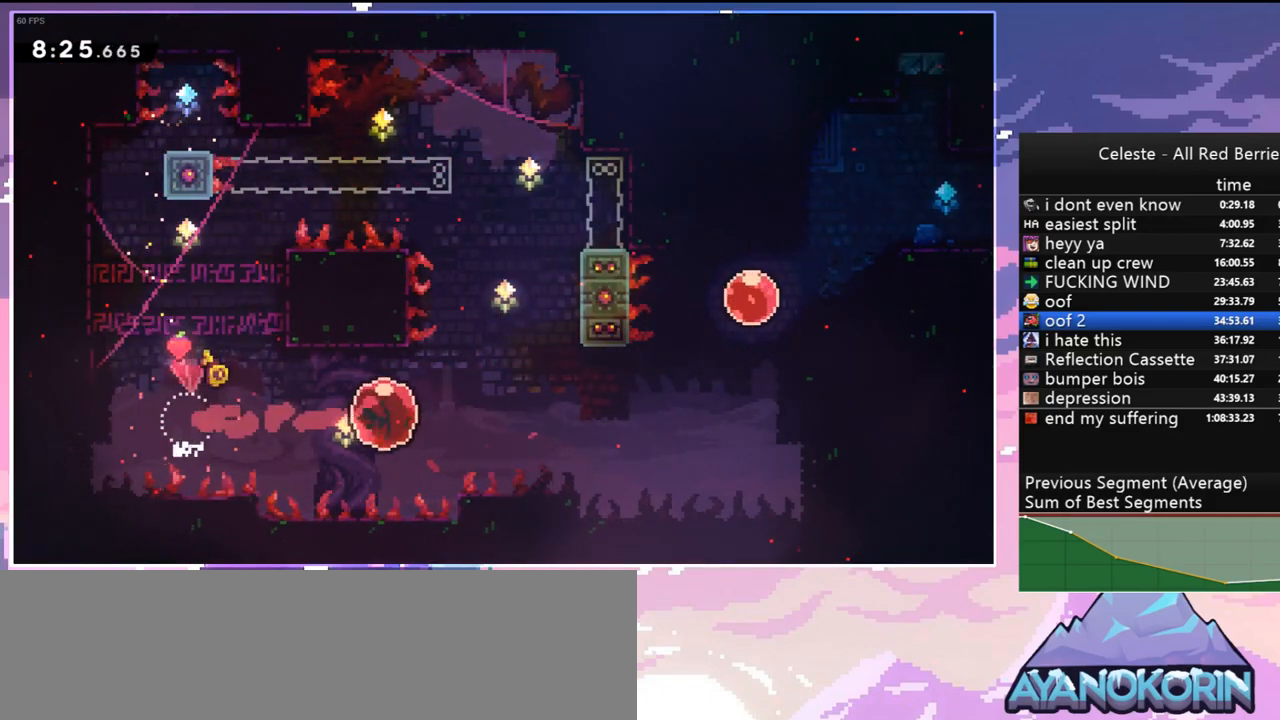
{"keys": ["right", "up"], "events": [[350, "dash", "down"], [450, "dash", "up"]]}
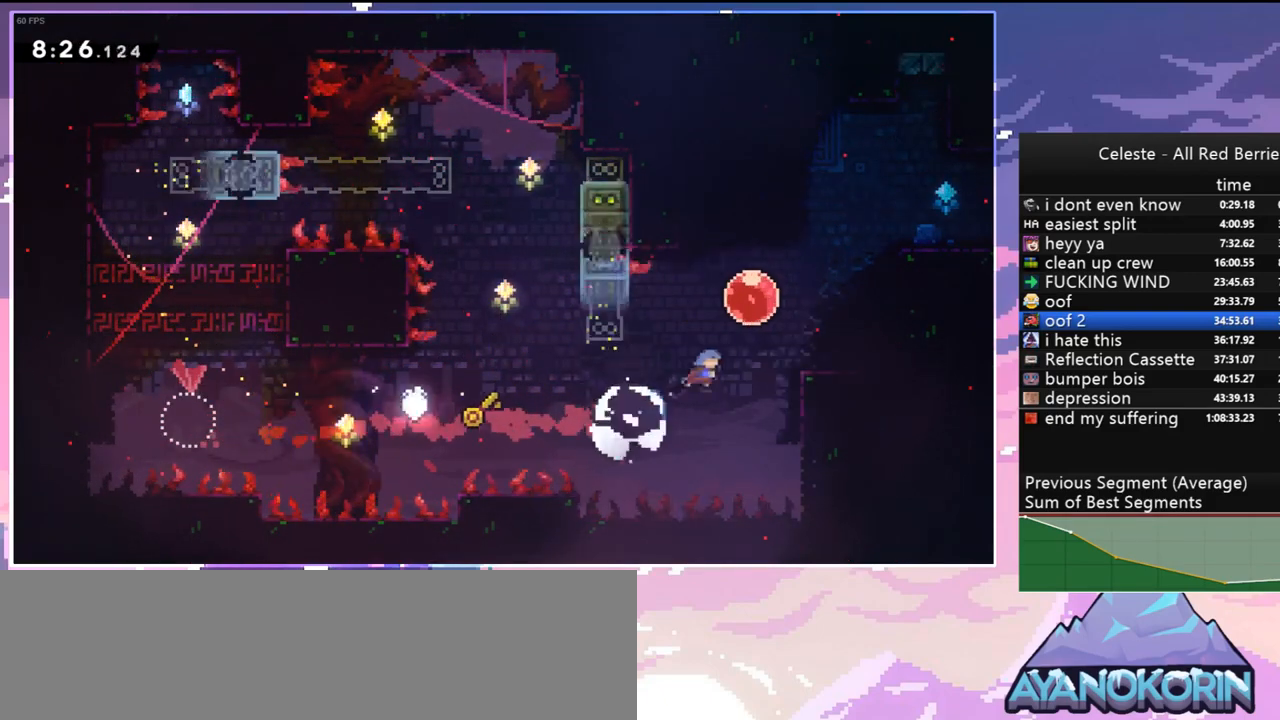
{"keys": ["dash", "down", "right"], "events": [[133, "dash", "down"], [267, "dash", "up"], [317, "up", "up"], [417, "down", "down"], [450, "dash", "down"]]}
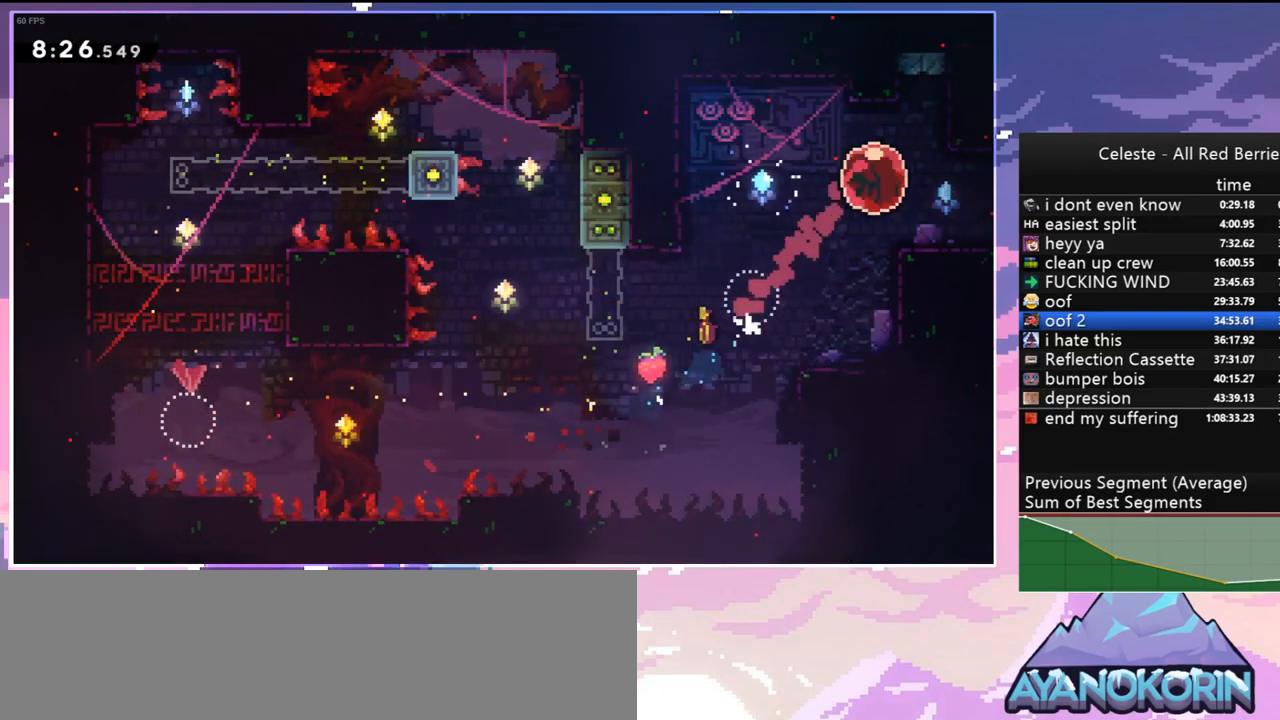
{"keys": ["jump", "right"], "events": [[100, "jump", "down"], [183, "dash", "up"], [183, "down", "up"]]}
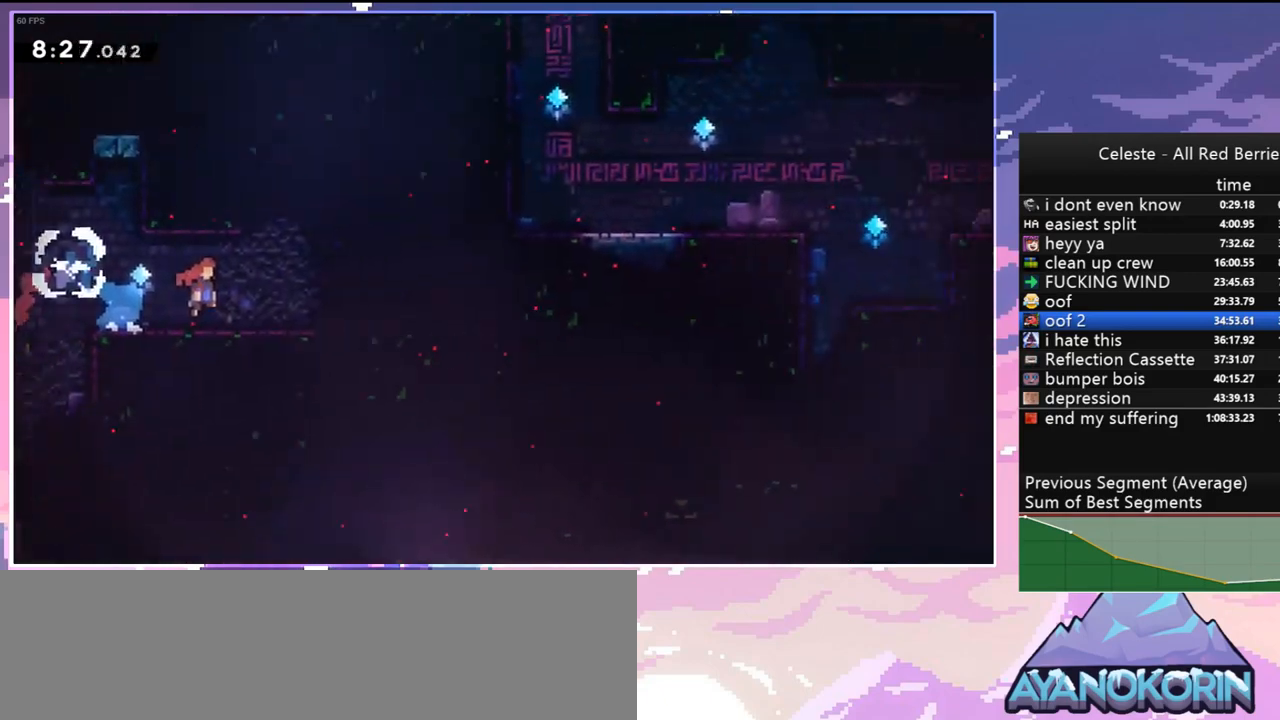
{"keys": ["down", "right"], "events": [[433, "jump", "up"], [483, "down", "down"]]}
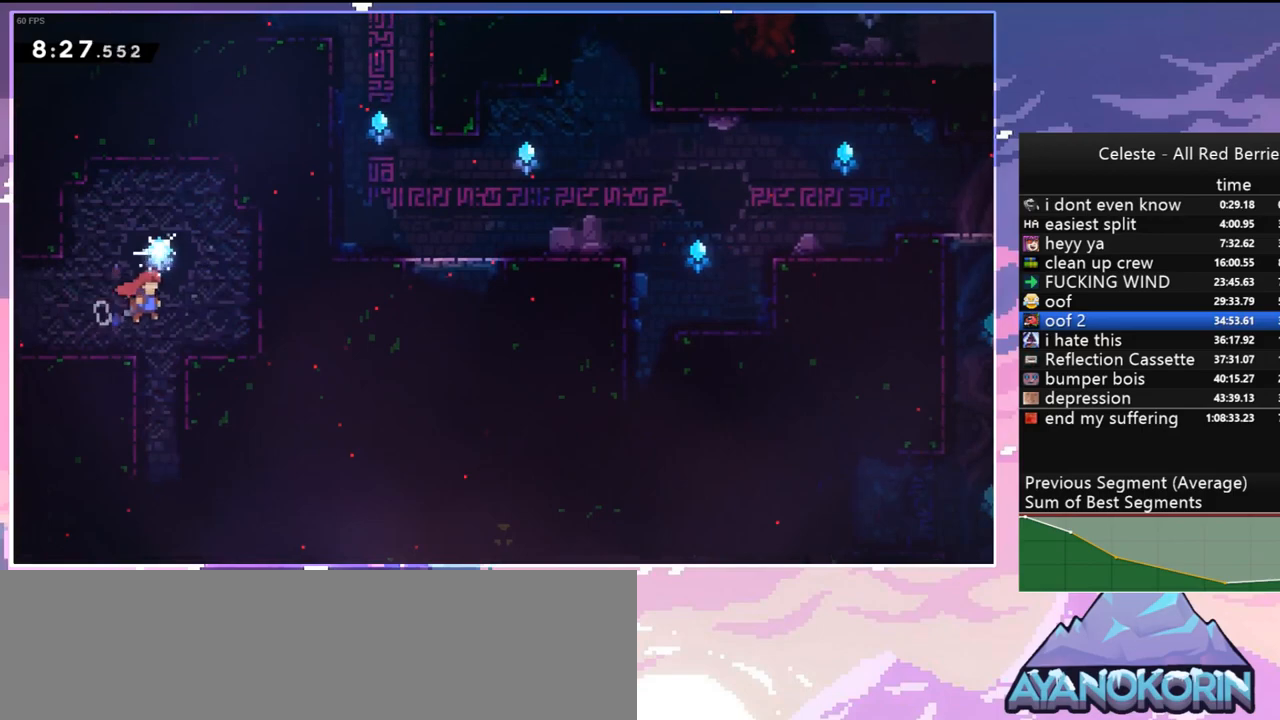
{"keys": ["right"], "events": [[33, "dash", "down"], [33, "right", "up"], [183, "dash", "up"], [450, "down", "up"], [450, "right", "down"]]}
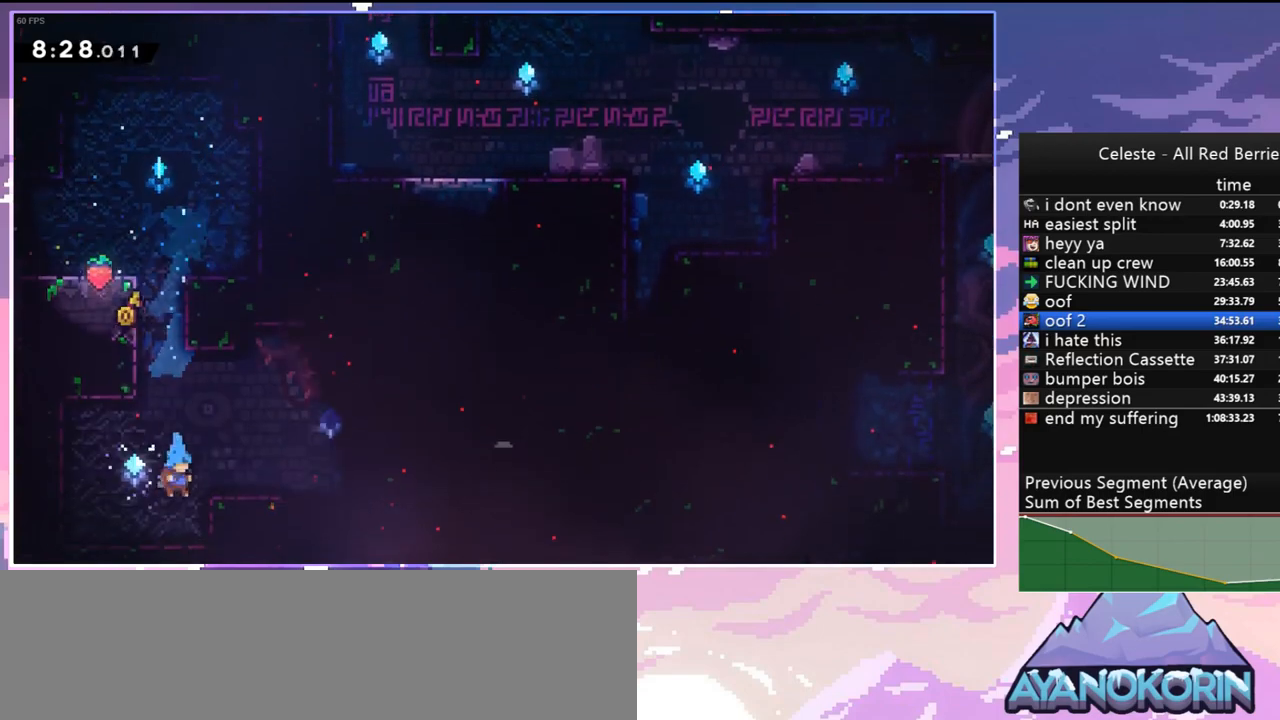
{"keys": [], "events": [[100, "dash", "down"], [100, "up", "down"], [133, "grab", "down"], [183, "dash", "up"], [183, "jump", "down"], [433, "grab", "up"], [433, "jump", "up"], [433, "right", "up"], [433, "up", "up"]]}
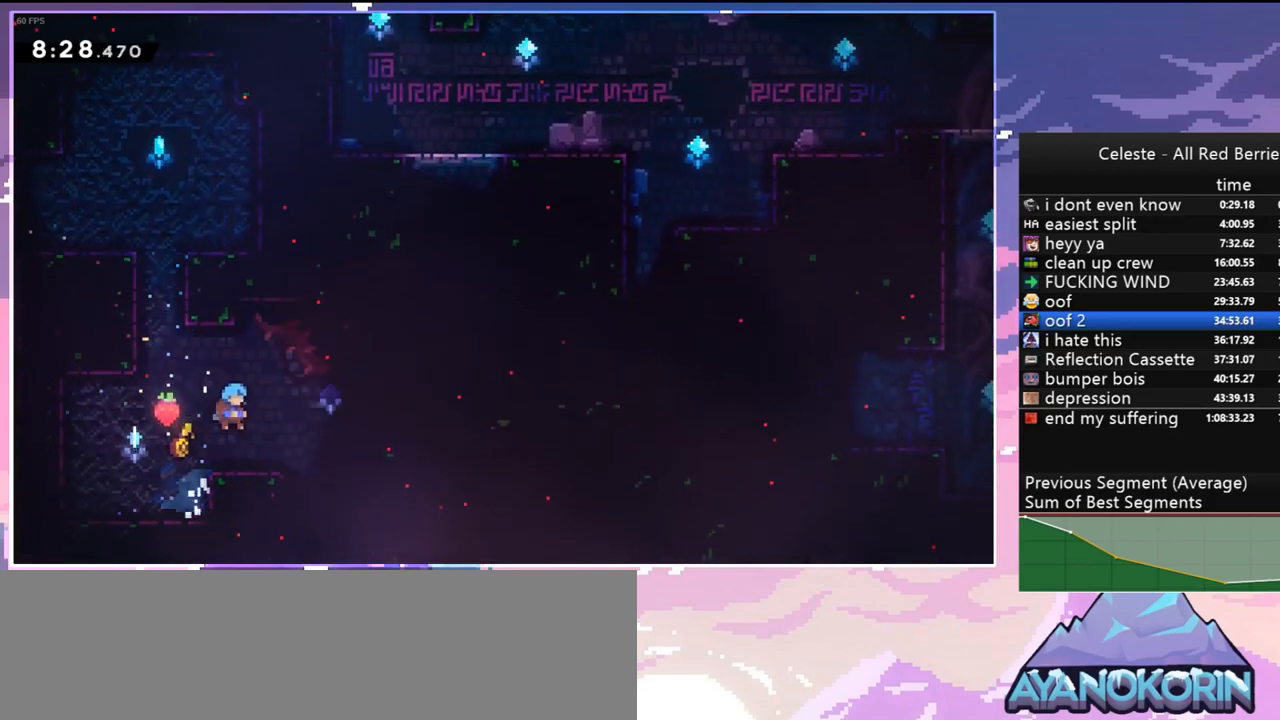
{"keys": ["jump", "right", "up"], "events": [[200, "dash", "down"], [200, "right", "down"], [300, "jump", "down"], [400, "up", "down"], [483, "dash", "up"]]}
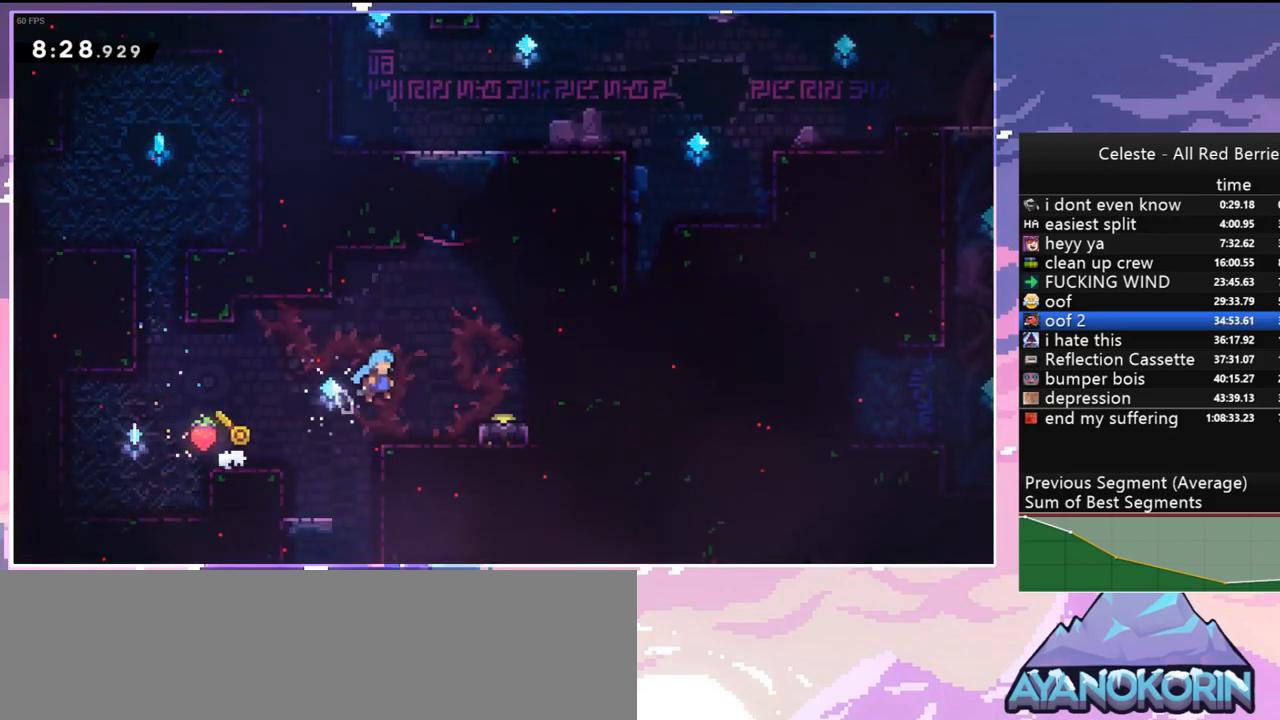
{"keys": ["jump", "up"], "events": [[33, "jump", "up"], [83, "right", "up"], [83, "up", "up"], [367, "jump", "down"], [500, "up", "down"]]}
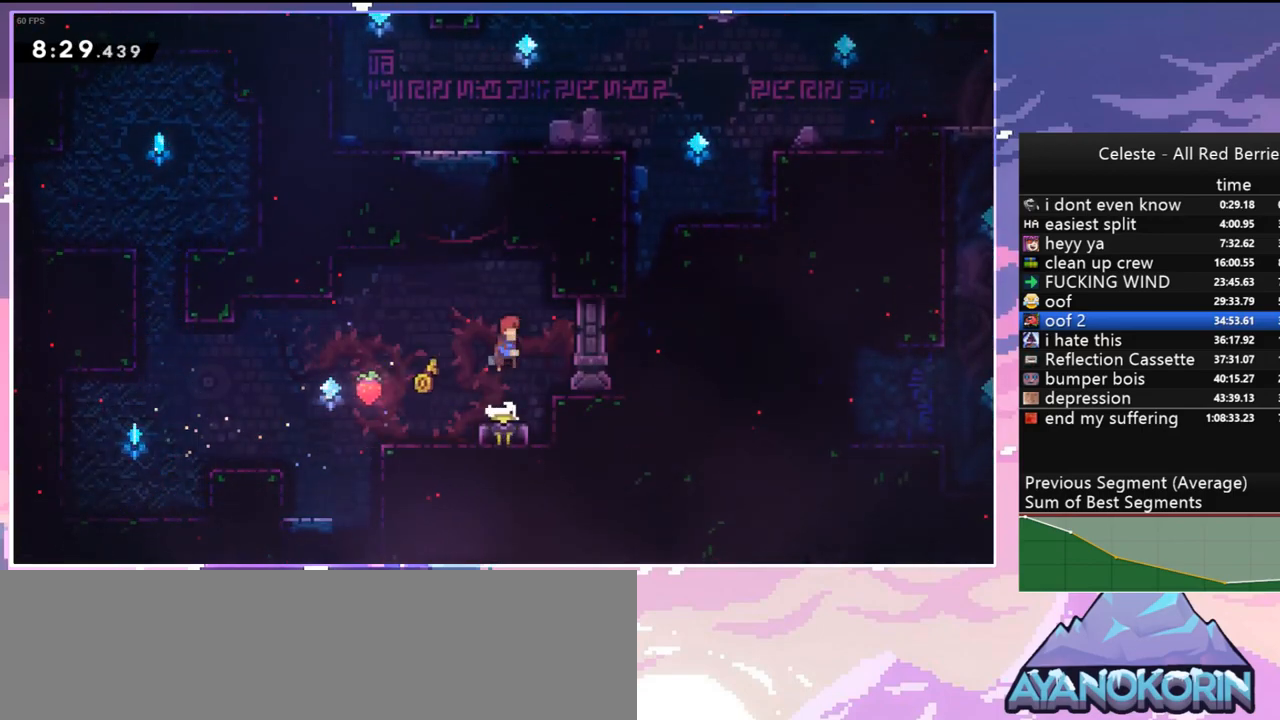
{"keys": ["dash", "jump", "left", "up"], "events": [[50, "dash", "down"], [50, "jump", "up"], [283, "jump", "down"], [333, "left", "down"]]}
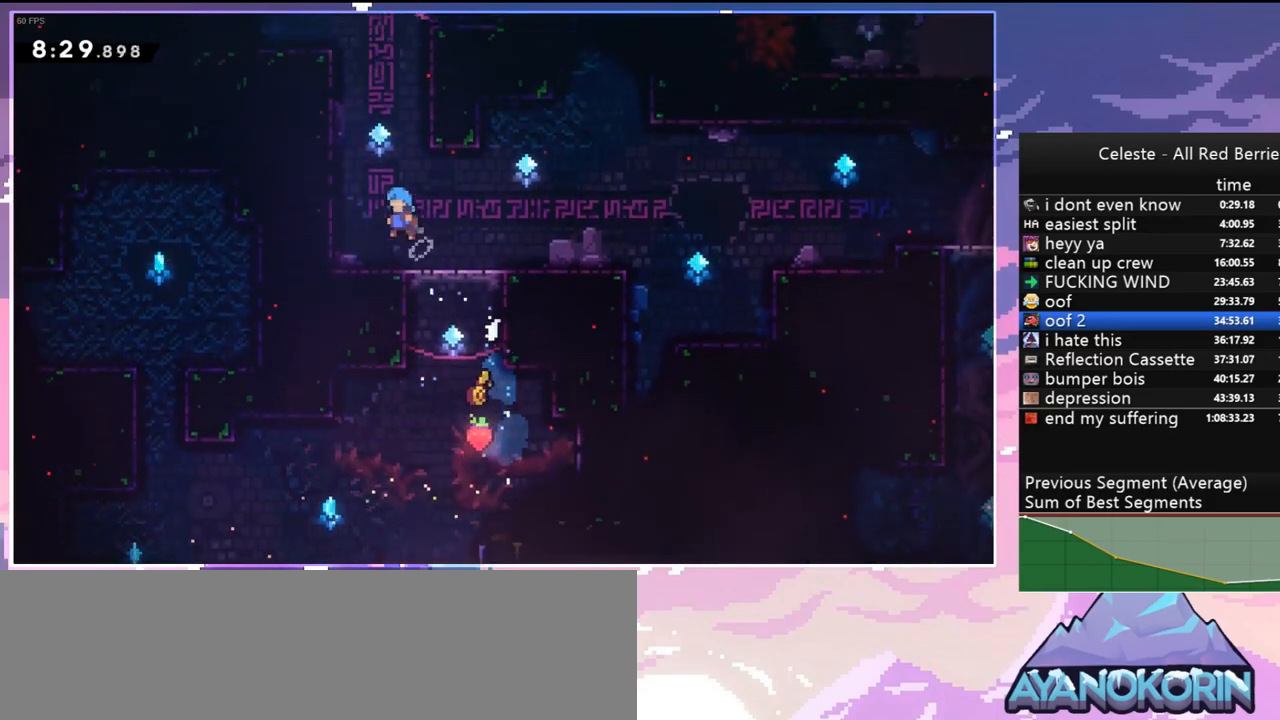
{"keys": ["grab", "jump", "left", "up"], "events": [[17, "grab", "down"], [117, "dash", "up"], [117, "jump", "up"], [300, "jump", "down"], [433, "jump", "up"], [483, "jump", "down"]]}
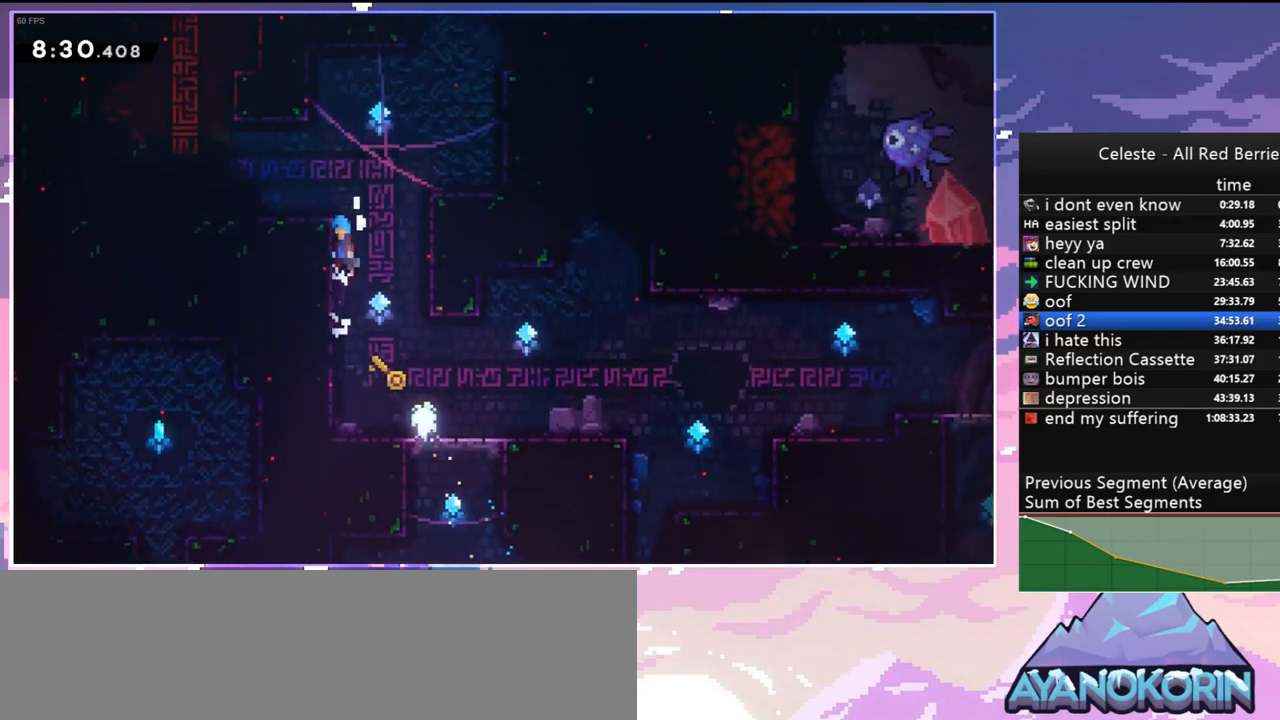
{"keys": ["left", "up"], "events": [[133, "jump", "up"], [167, "jump", "down"], [267, "grab", "up"], [317, "jump", "up"]]}
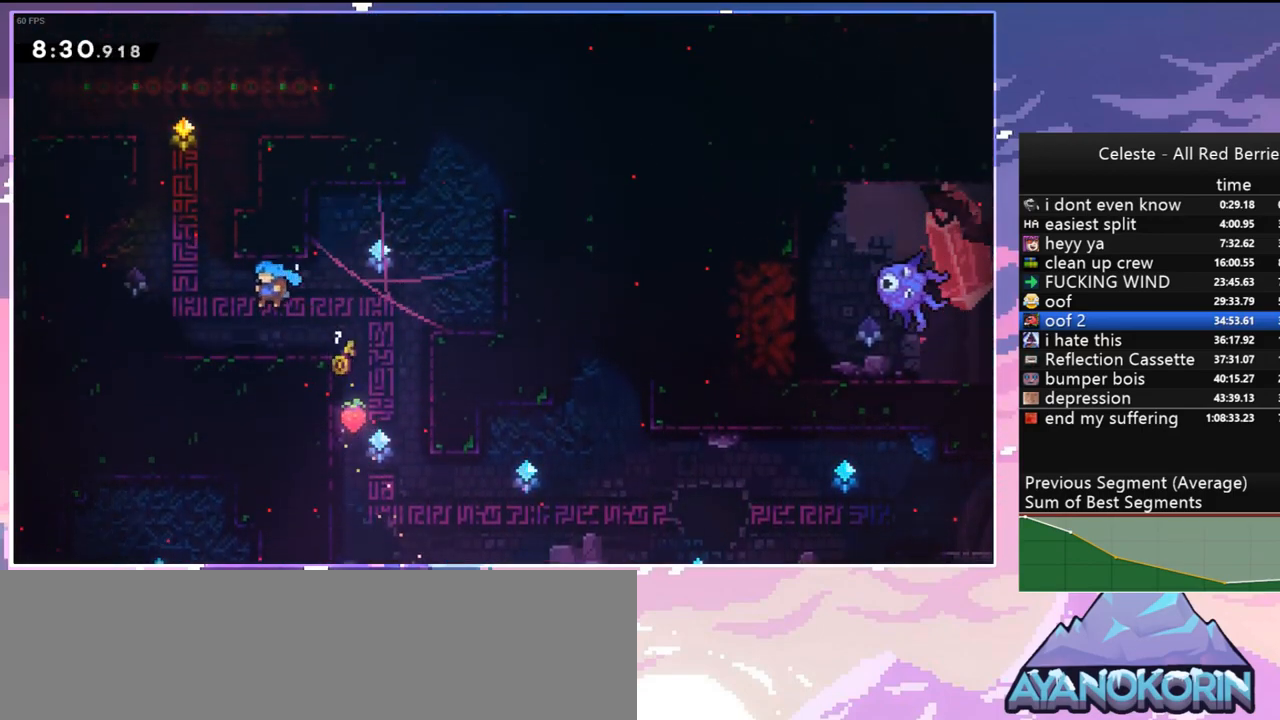
{"keys": ["jump", "left", "up"], "events": [[150, "dash", "down"], [150, "left", "up"], [383, "jump", "down"], [433, "left", "down"], [467, "dash", "up"]]}
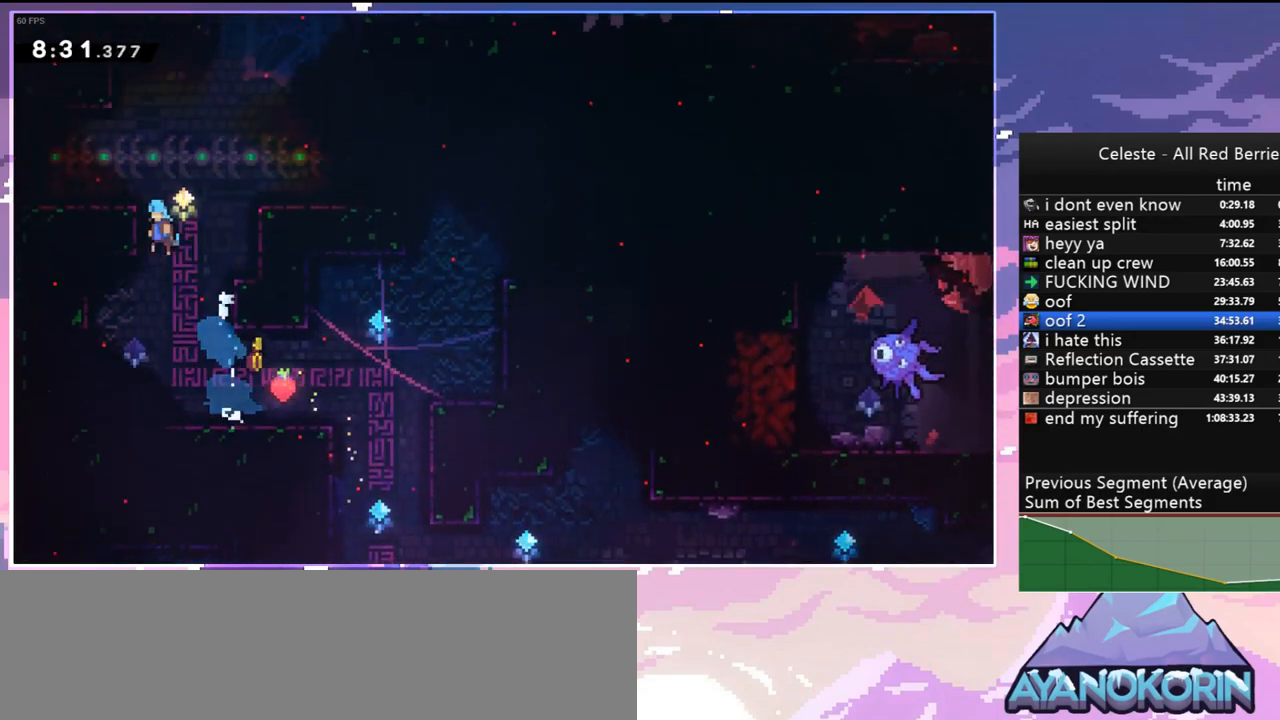
{"keys": ["dash", "down", "left"], "events": [[67, "up", "up"], [117, "jump", "up"], [250, "down", "down"], [400, "dash", "down"]]}
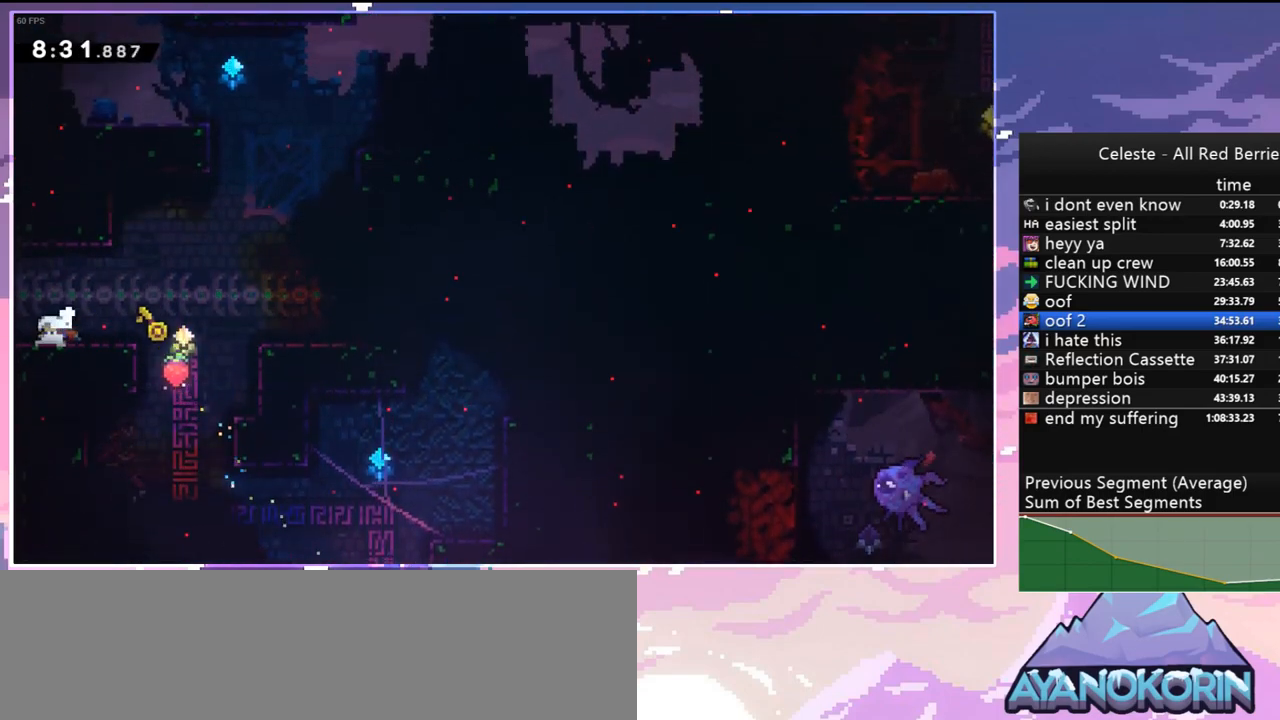
{"keys": ["down", "left"], "events": [[33, "dash", "up"], [183, "down", "up"], [367, "down", "down"]]}
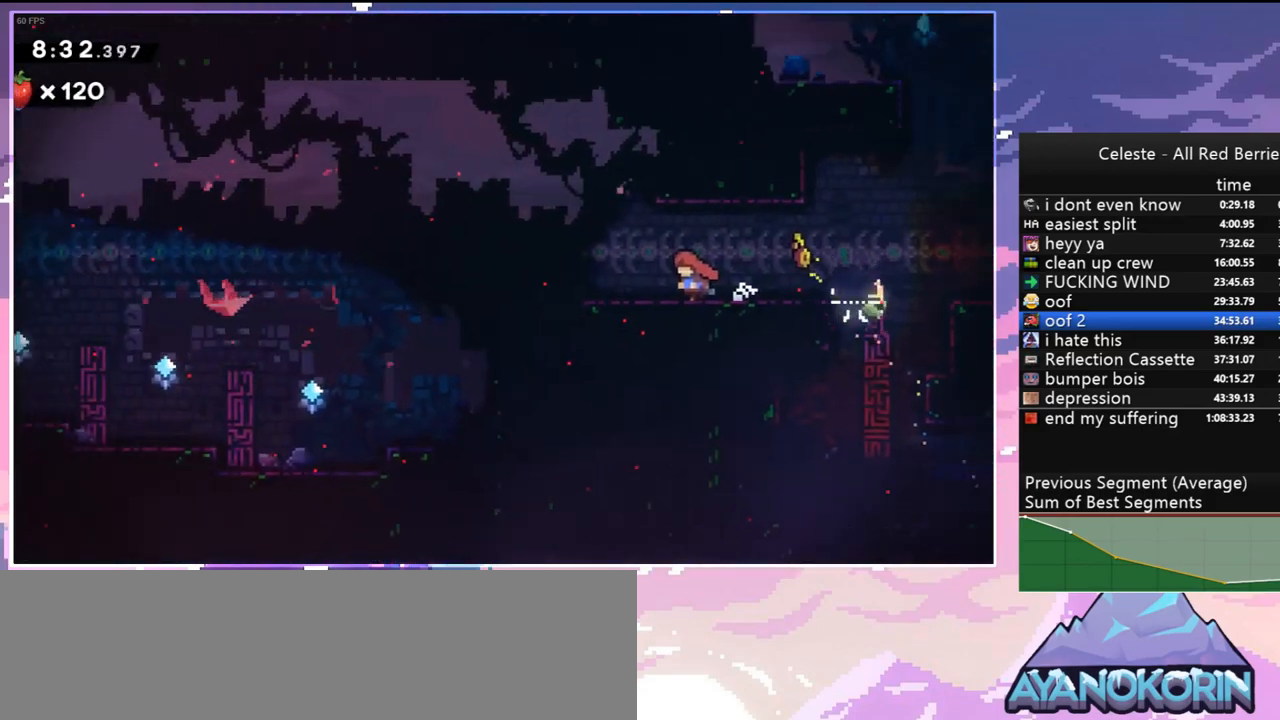
{"keys": ["dash", "down", "left"], "events": [[50, "dash", "down"], [183, "dash", "up"], [467, "dash", "down"]]}
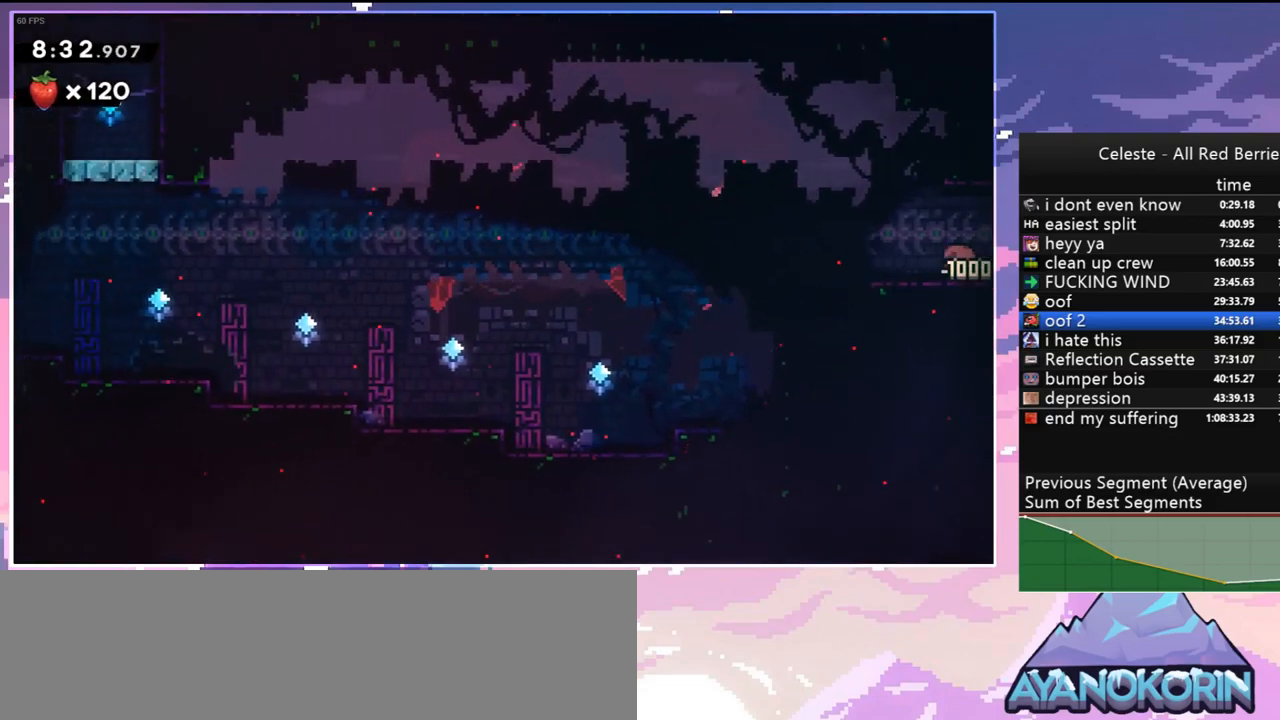
{"keys": ["dash", "left"], "events": [[117, "dash", "up"], [200, "jump", "down"], [250, "dash", "down"], [250, "jump", "up"], [433, "down", "up"]]}
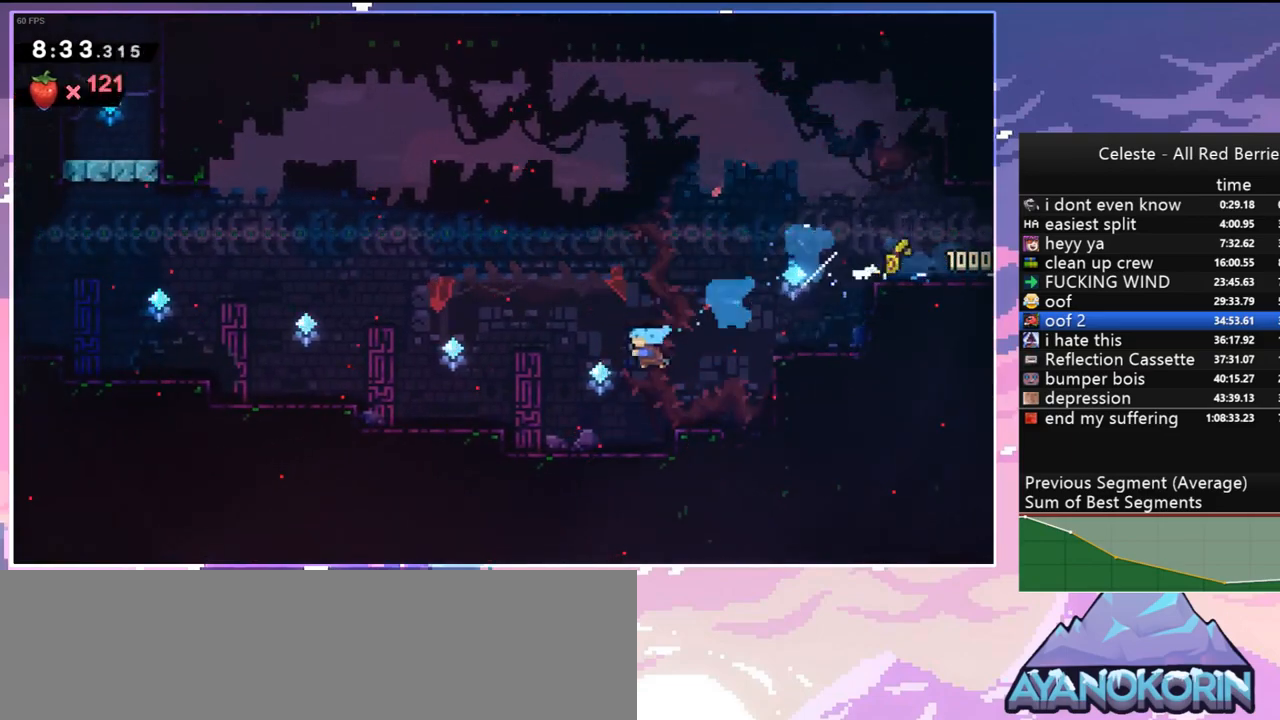
{"keys": ["grab", "jump", "jump2", "left", "up"], "events": [[33, "grab", "down"], [83, "up", "down"], [133, "dash", "up"], [133, "jump", "down"], [217, "jump2", "down"]]}
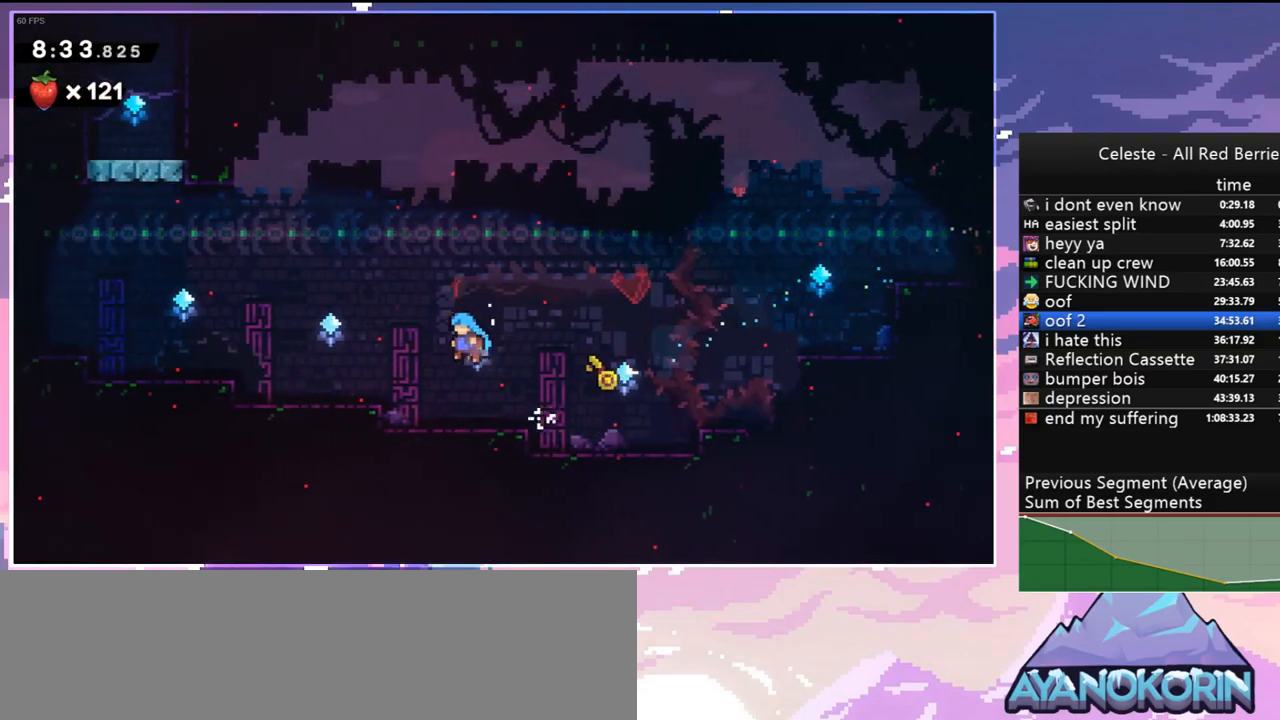
{"keys": ["grab", "jump", "jump2", "left"], "events": [[50, "grab", "up"], [50, "jump2", "up"], [50, "up", "up"], [100, "jump", "up"], [283, "dash", "down"], [383, "grab", "down"], [383, "jump", "down"], [433, "dash", "up"], [467, "jump2", "down"]]}
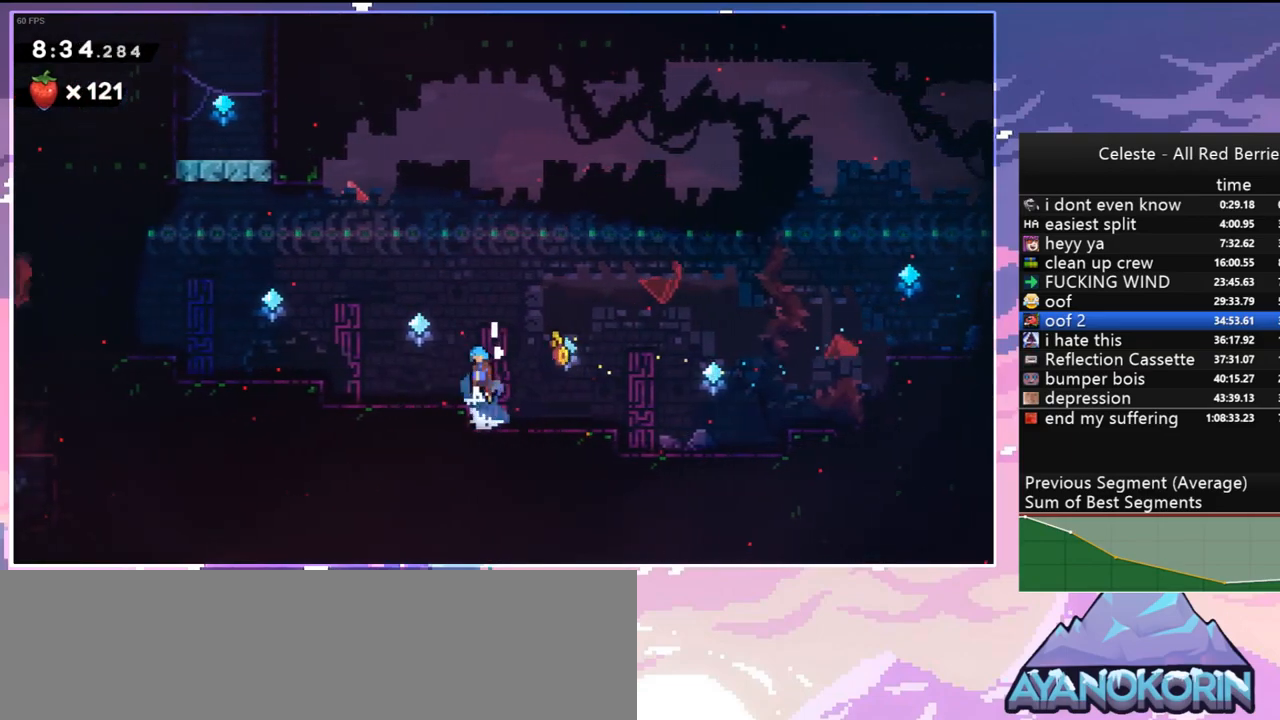
{"keys": [], "events": [[17, "jump", "up"], [17, "up", "down"], [67, "jump", "down"], [300, "grab", "up"], [300, "jump", "up"], [300, "jump2", "up"], [350, "up", "up"], [450, "left", "up"]]}
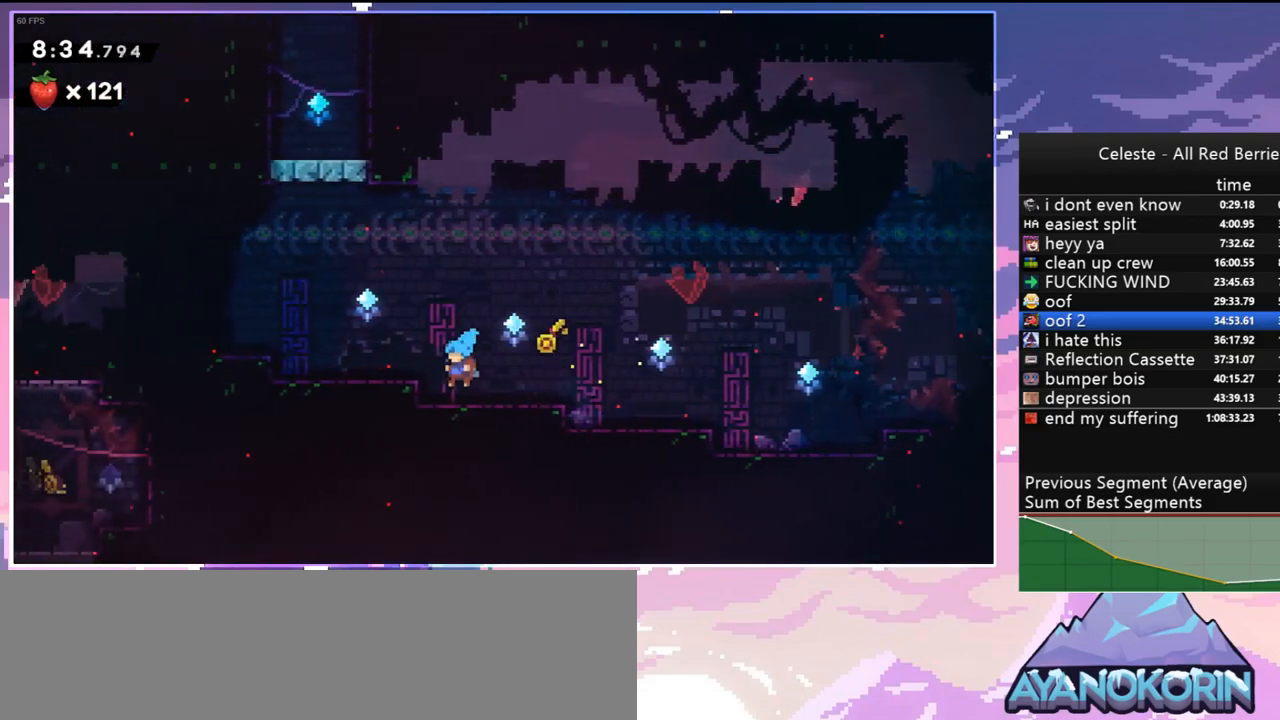
{"keys": ["grab", "jump", "jump2", "left", "up"], "events": [[83, "left", "down"], [133, "jump", "down"], [183, "jump", "up"], [217, "dash", "down"], [367, "grab", "down"], [417, "jump", "down"], [450, "dash", "up"], [450, "jump2", "down"], [450, "up", "down"]]}